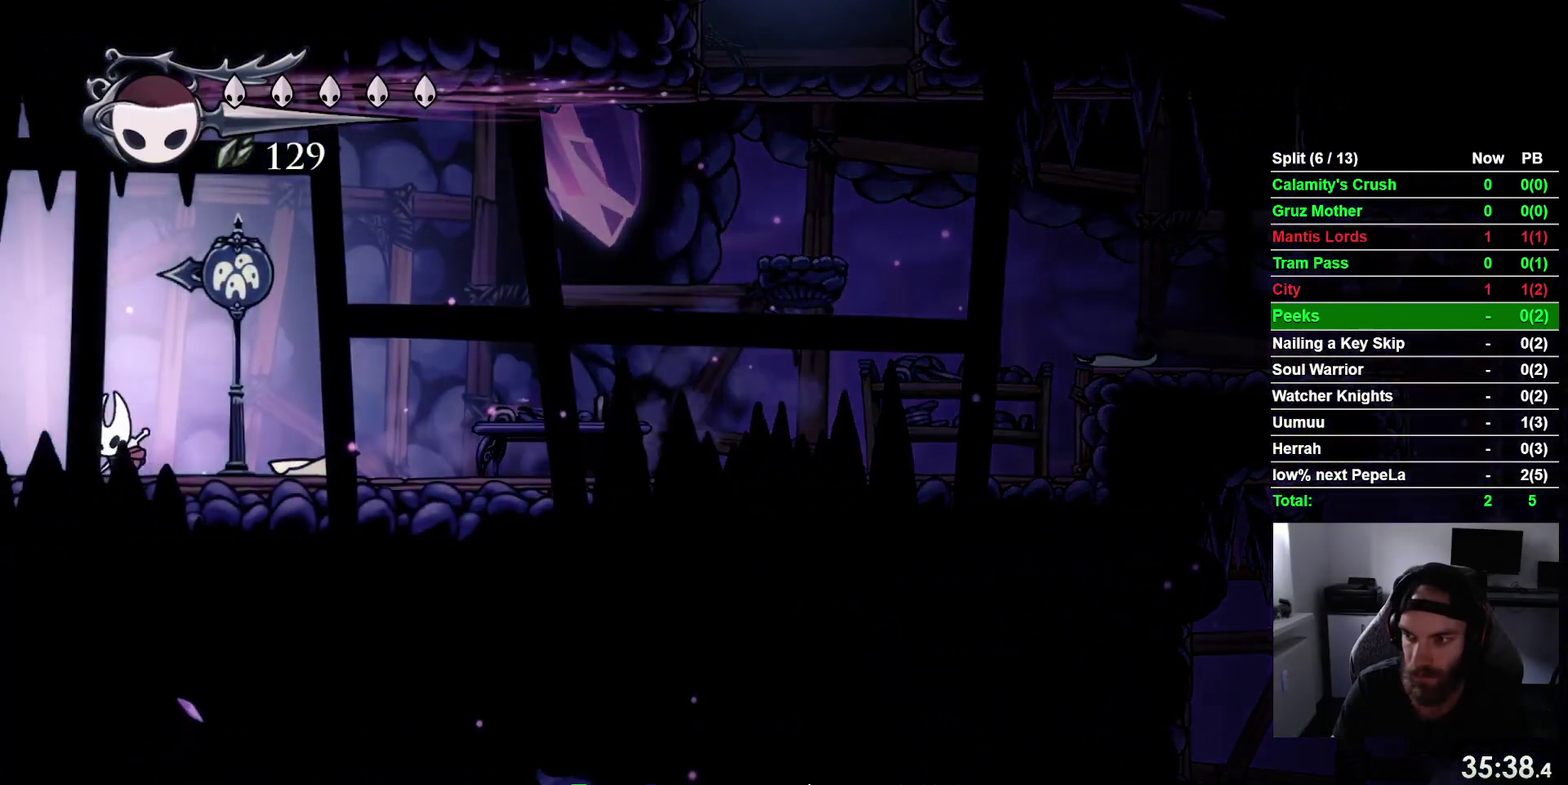
Gameplay with a controller (PlayStation layout); each line is a JSON object with the inputs held at the frame after it. "events" lists button and stick changes between this image and that frame as [ms after this image, input, new state], when the widget could be followed in between. This overlay highlights the sticks when they move; stick clicks (L3 R3) are not distinguishable. Not read: L3 left_stick.
{"buttons": ["DPAD_LEFT"], "right_stick": "center", "events": [[183, "R2", "down"], [383, "R2", "up"]]}
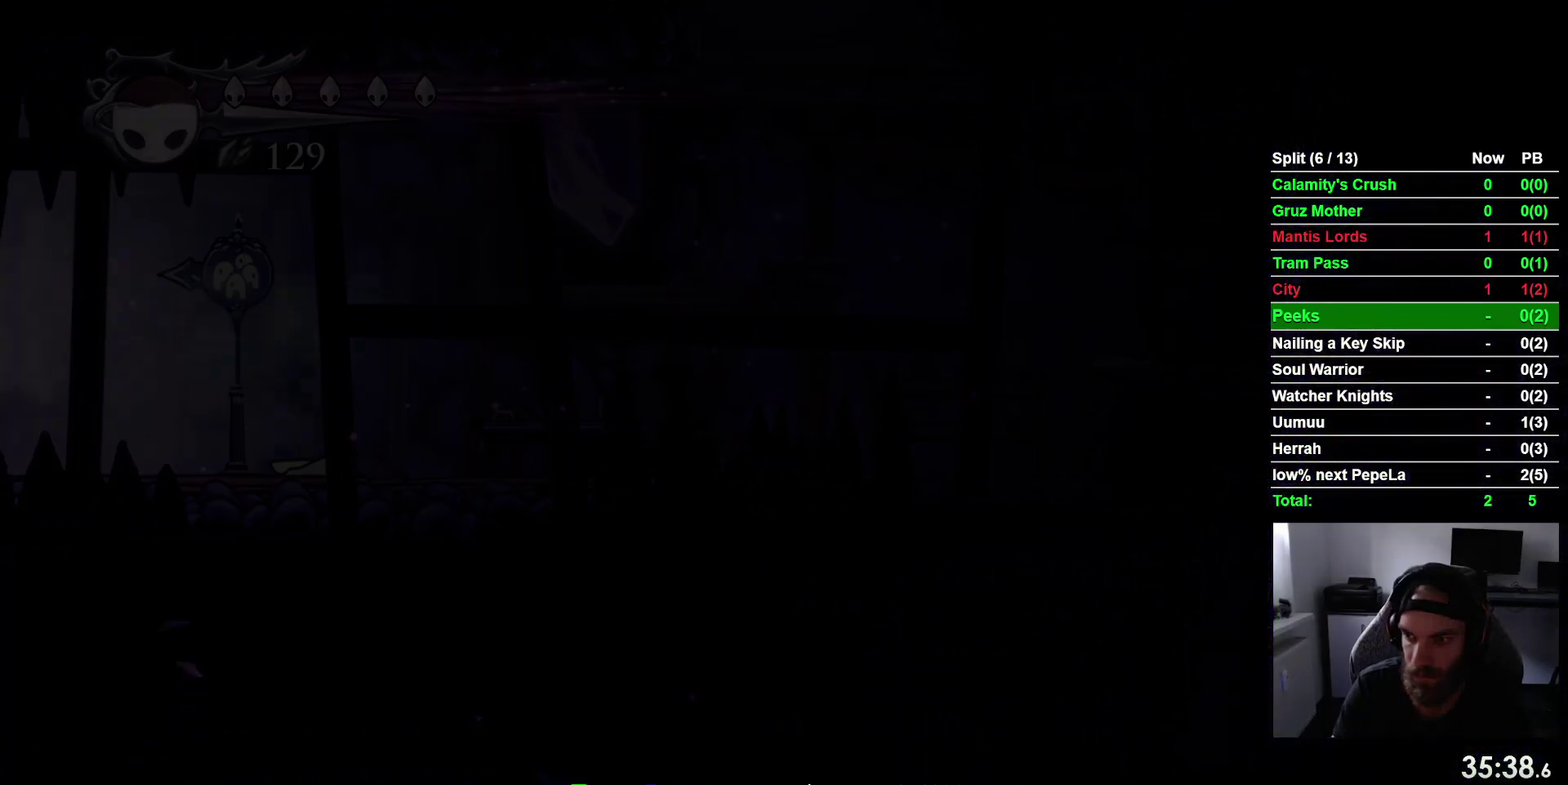
{"buttons": ["DPAD_LEFT"], "right_stick": "center", "events": []}
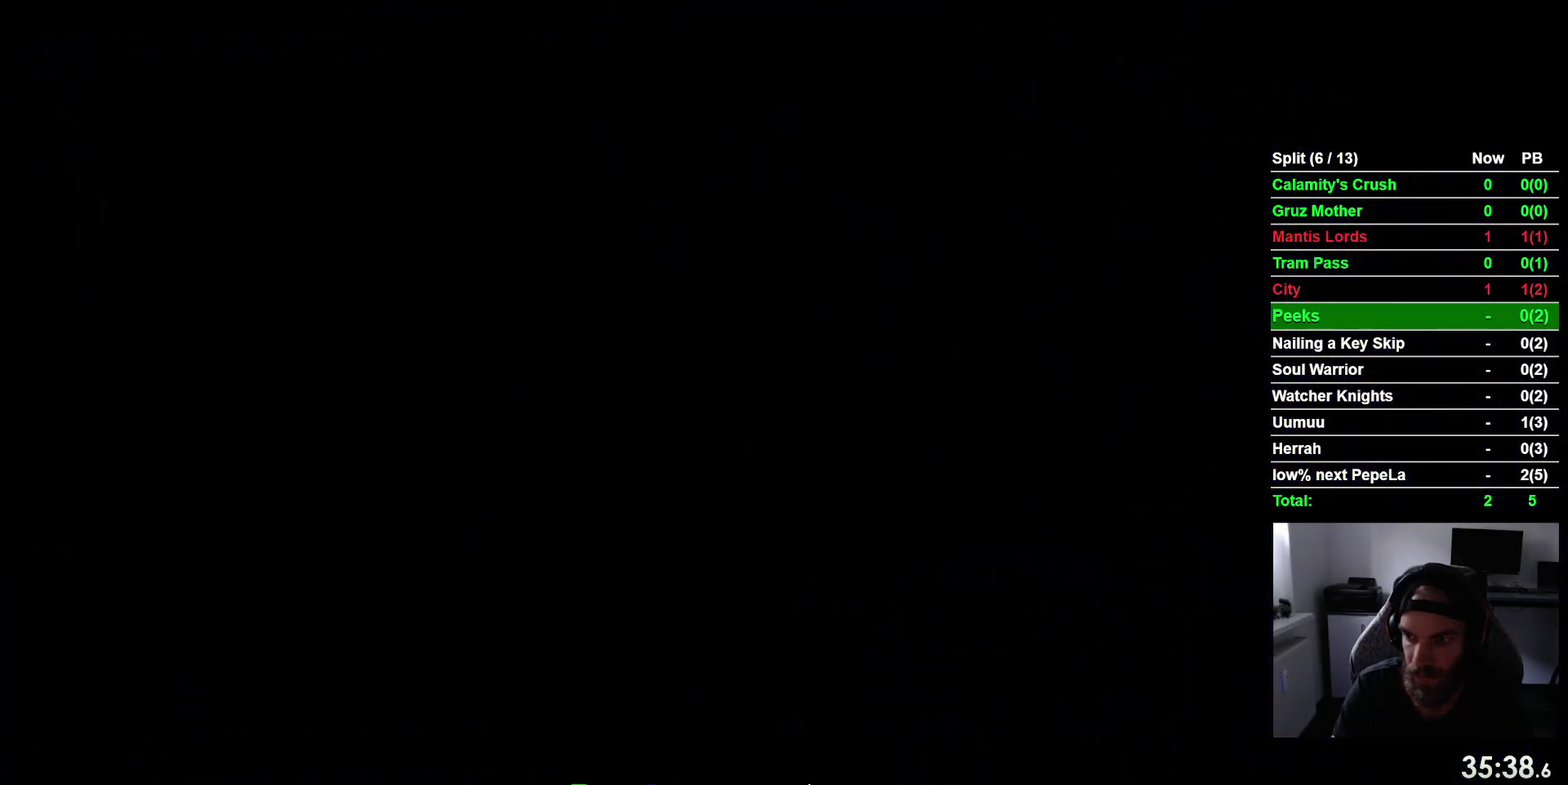
{"buttons": ["DPAD_LEFT"], "right_stick": "center", "events": []}
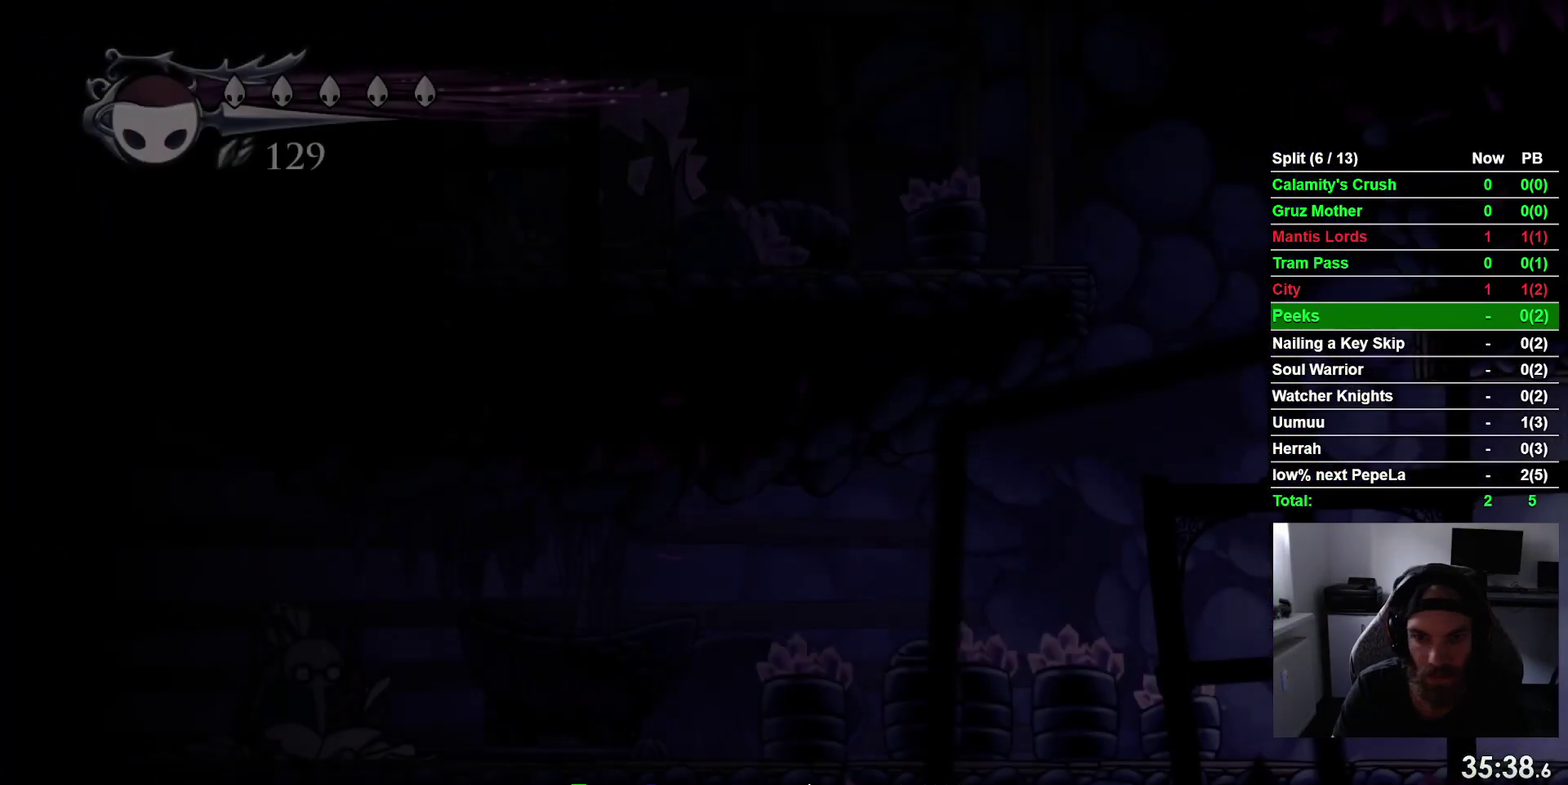
{"buttons": [], "right_stick": "center", "events": [[467, "DPAD_LEFT", "up"]]}
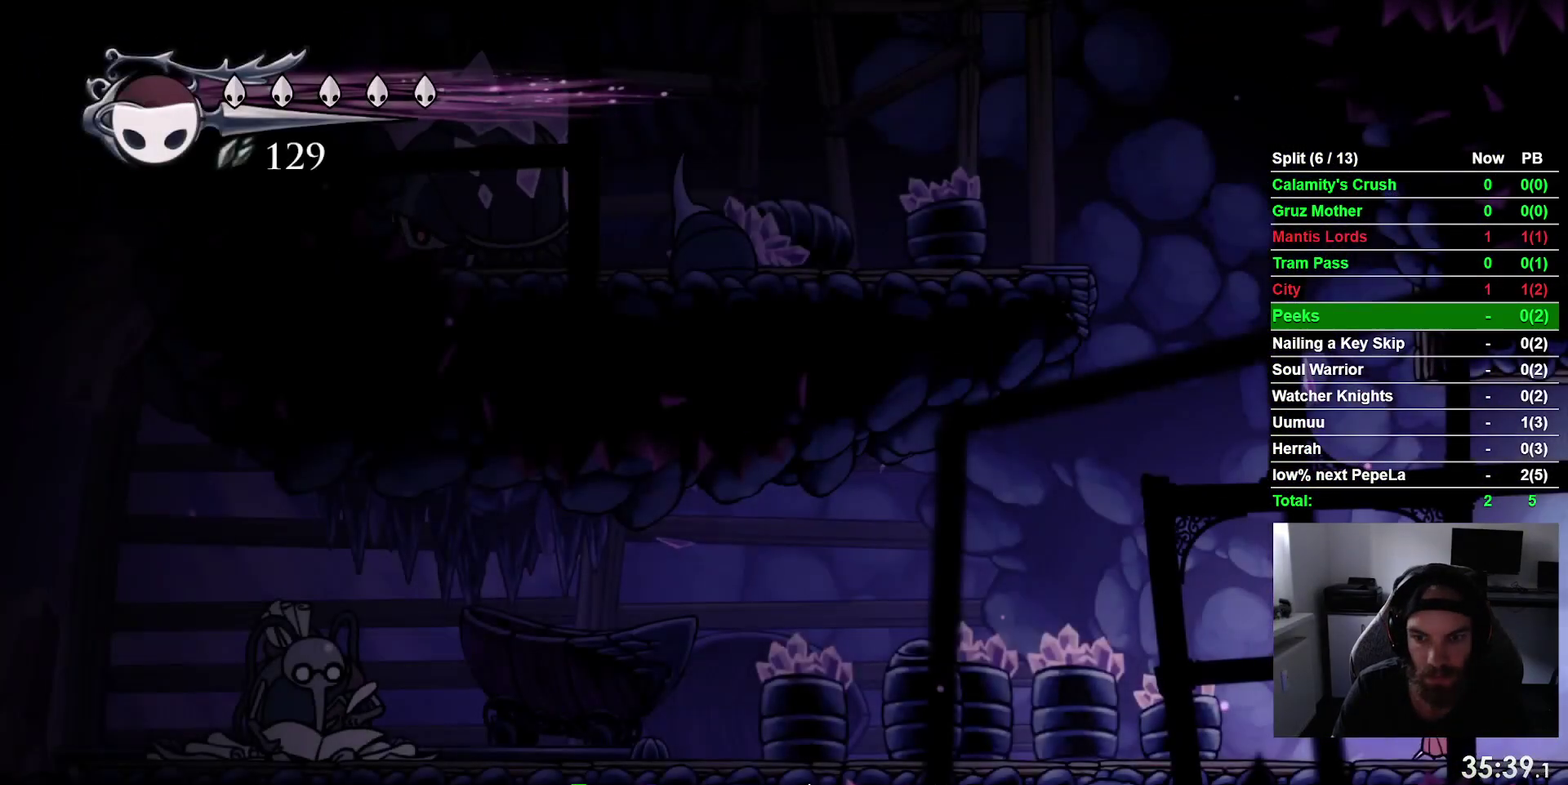
{"buttons": ["DPAD_LEFT"], "right_stick": "center", "events": [[50, "DPAD_LEFT", "down"]]}
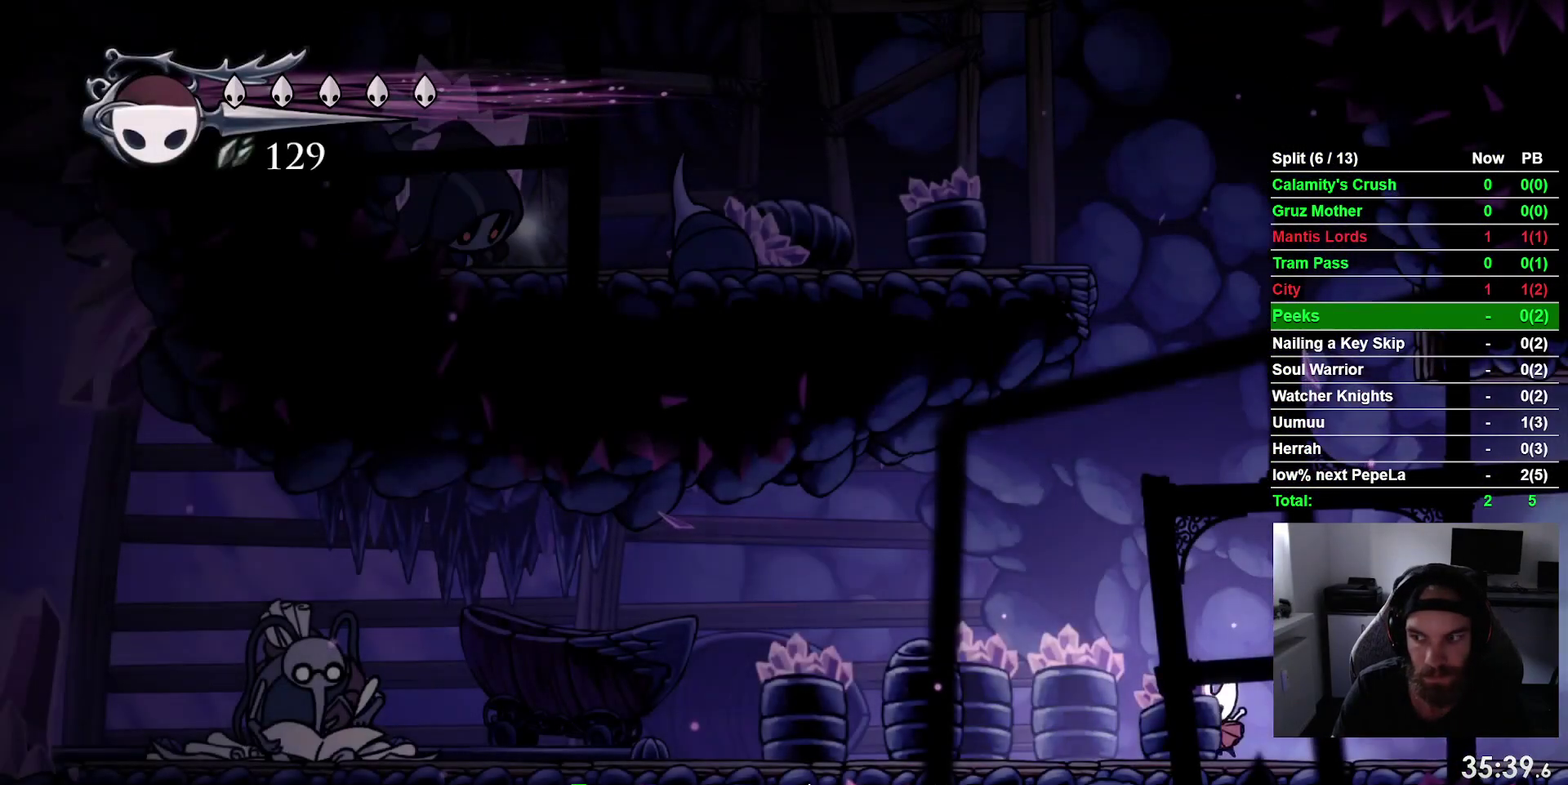
{"buttons": ["CROSS", "DPAD_DOWN"], "right_stick": "center", "events": [[50, "CROSS", "down"], [150, "DPAD_DOWN", "down"], [233, "DPAD_LEFT", "up"]]}
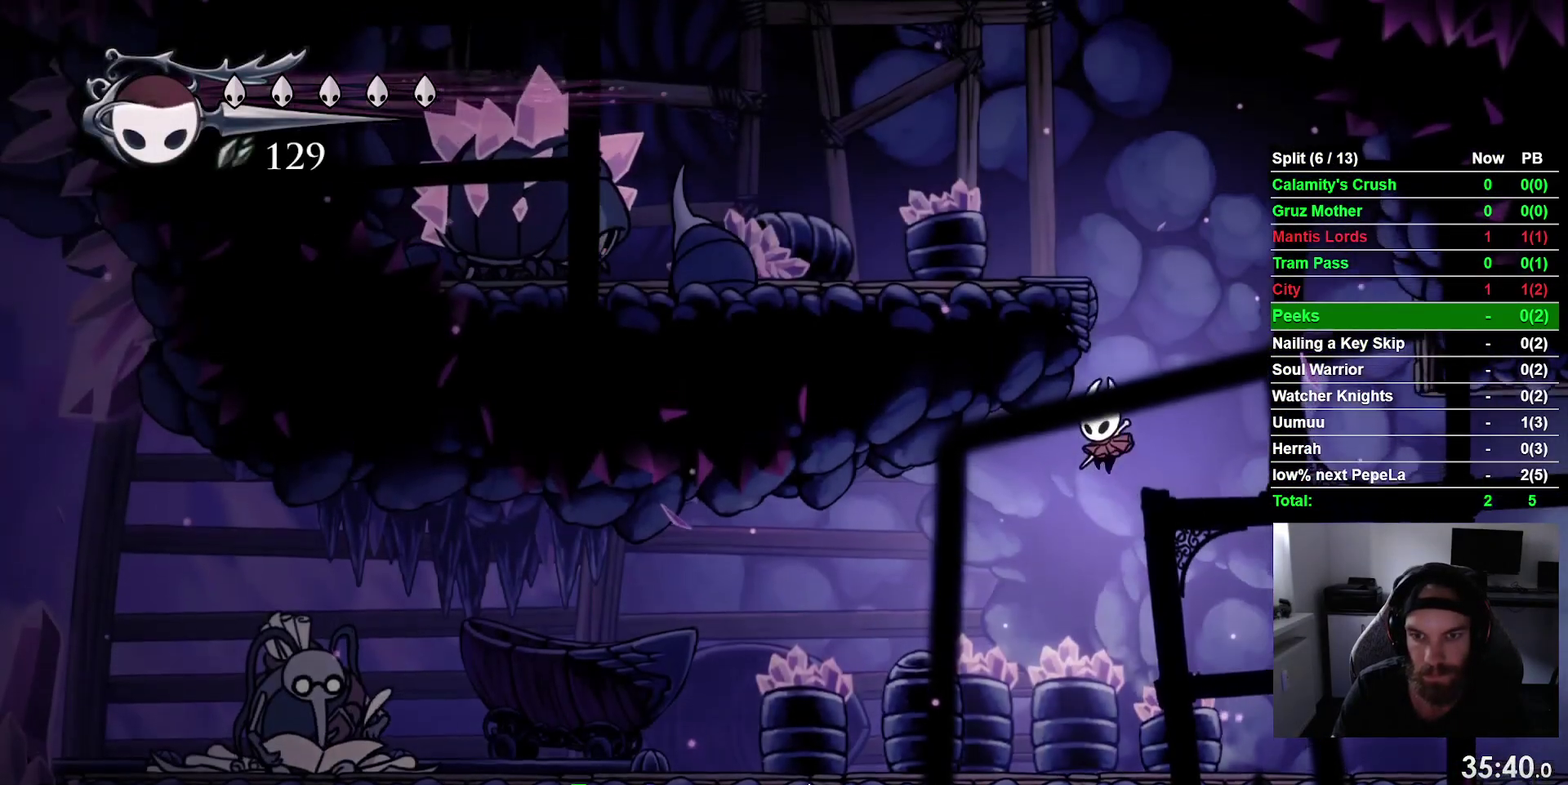
{"buttons": ["CROSS", "DPAD_RIGHT"], "right_stick": "center", "events": [[200, "DPAD_RIGHT", "down"], [217, "SQUARE", "down"], [367, "DPAD_DOWN", "up"], [483, "SQUARE", "up"]]}
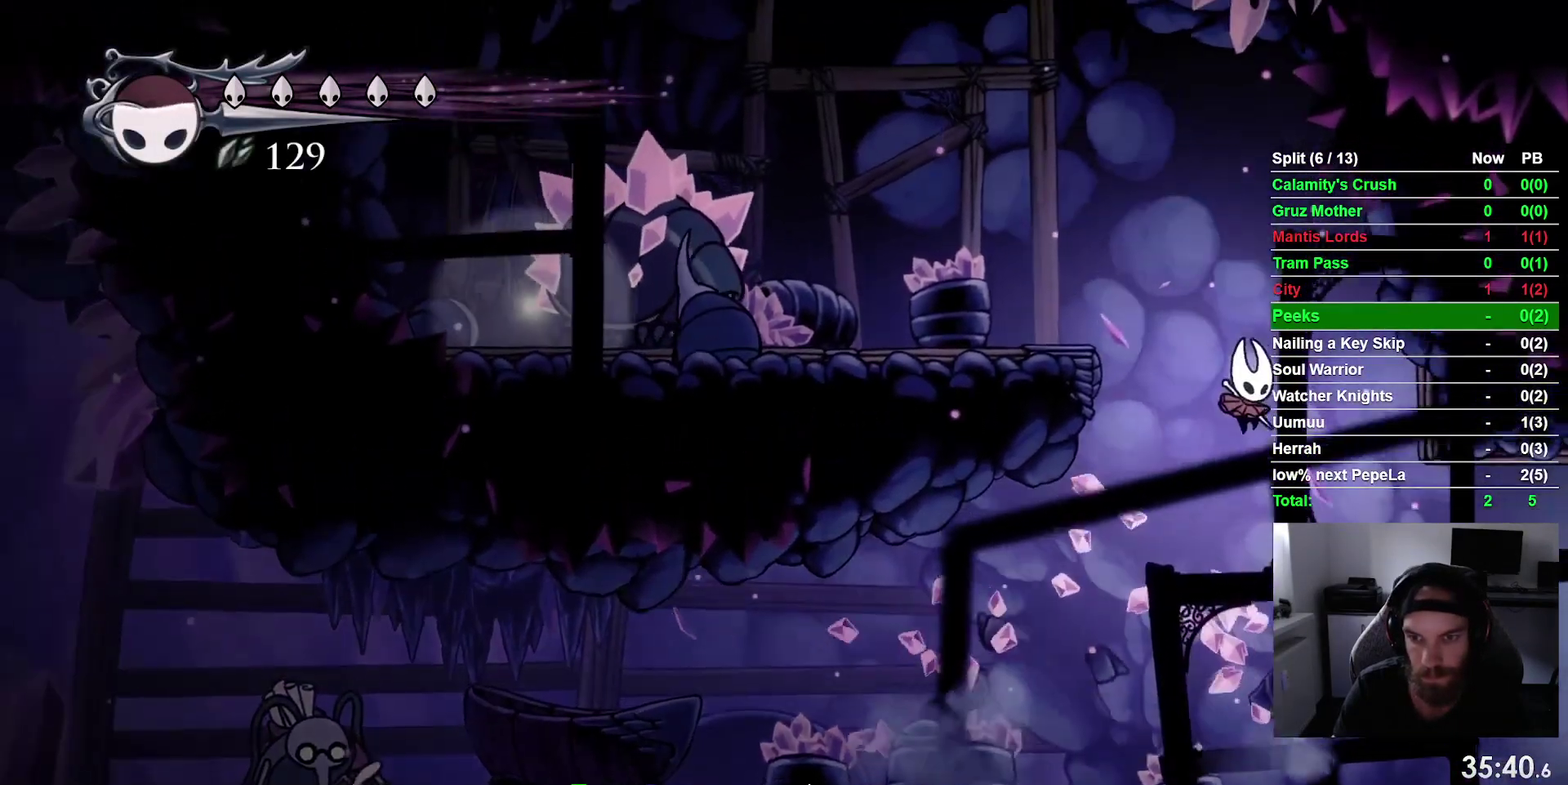
{"buttons": ["CROSS", "DPAD_LEFT"], "right_stick": "center", "events": [[83, "CROSS", "up"], [100, "R2", "down"], [267, "R2", "up"], [283, "DPAD_RIGHT", "up"], [317, "CROSS", "down"], [333, "DPAD_LEFT", "down"]]}
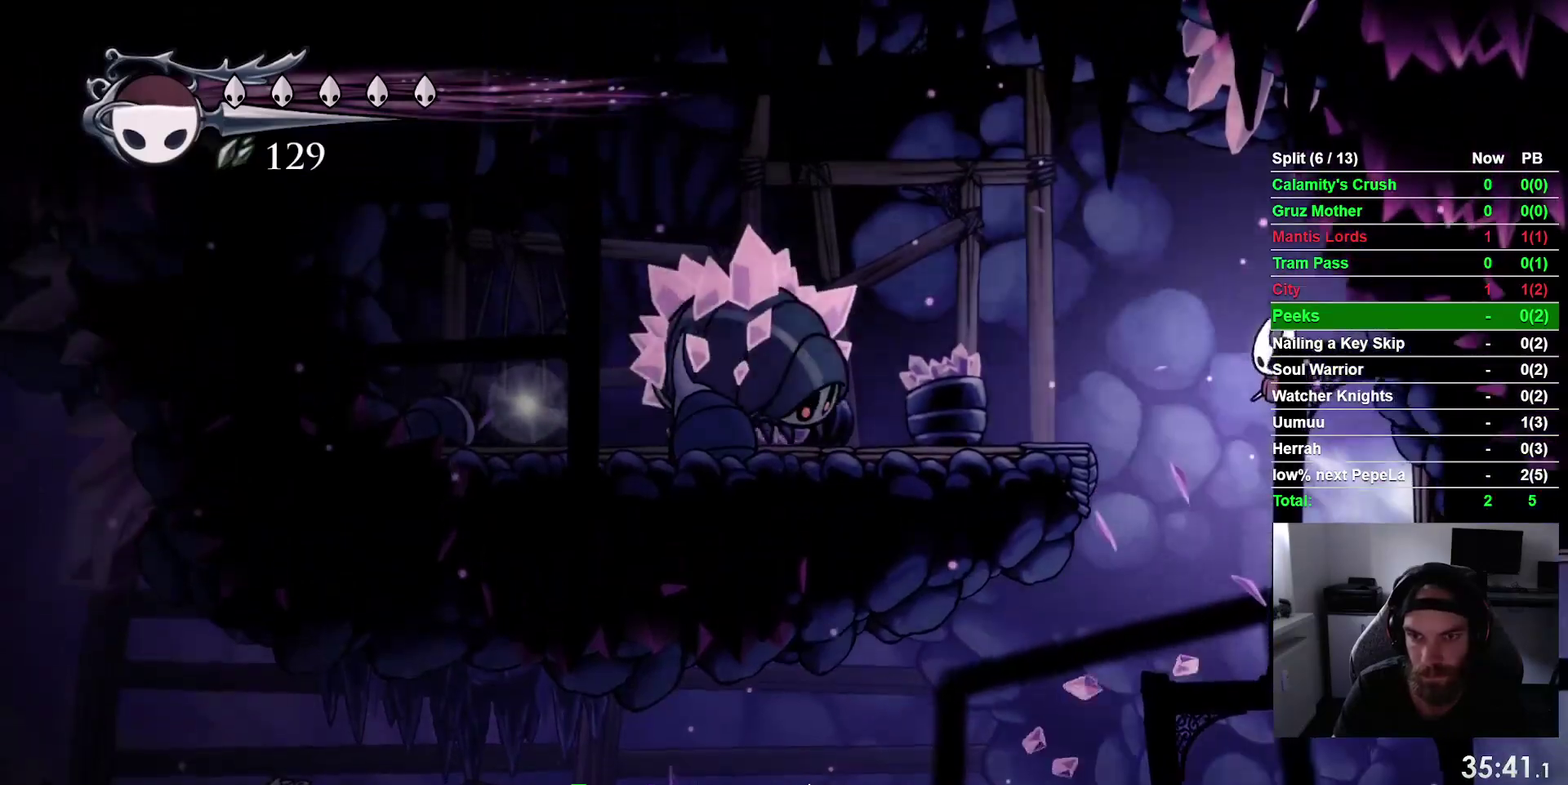
{"buttons": ["CROSS"], "right_stick": "center", "events": [[167, "CROSS", "up"], [433, "DPAD_LEFT", "up"], [500, "CROSS", "down"]]}
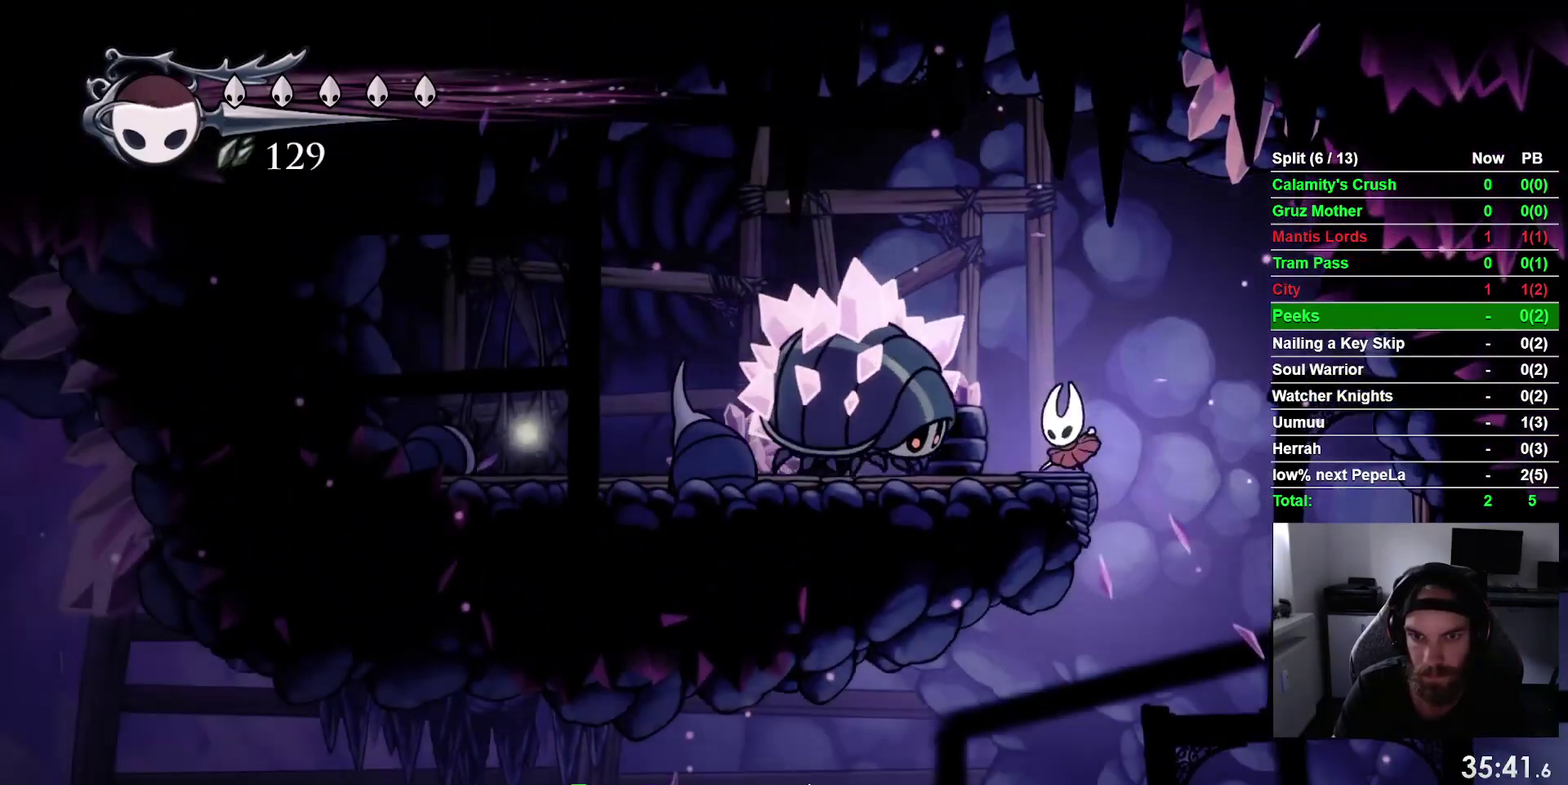
{"buttons": ["R2", "DPAD_LEFT"], "right_stick": "center", "events": [[250, "DPAD_LEFT", "down"], [333, "R2", "down"], [417, "CROSS", "up"]]}